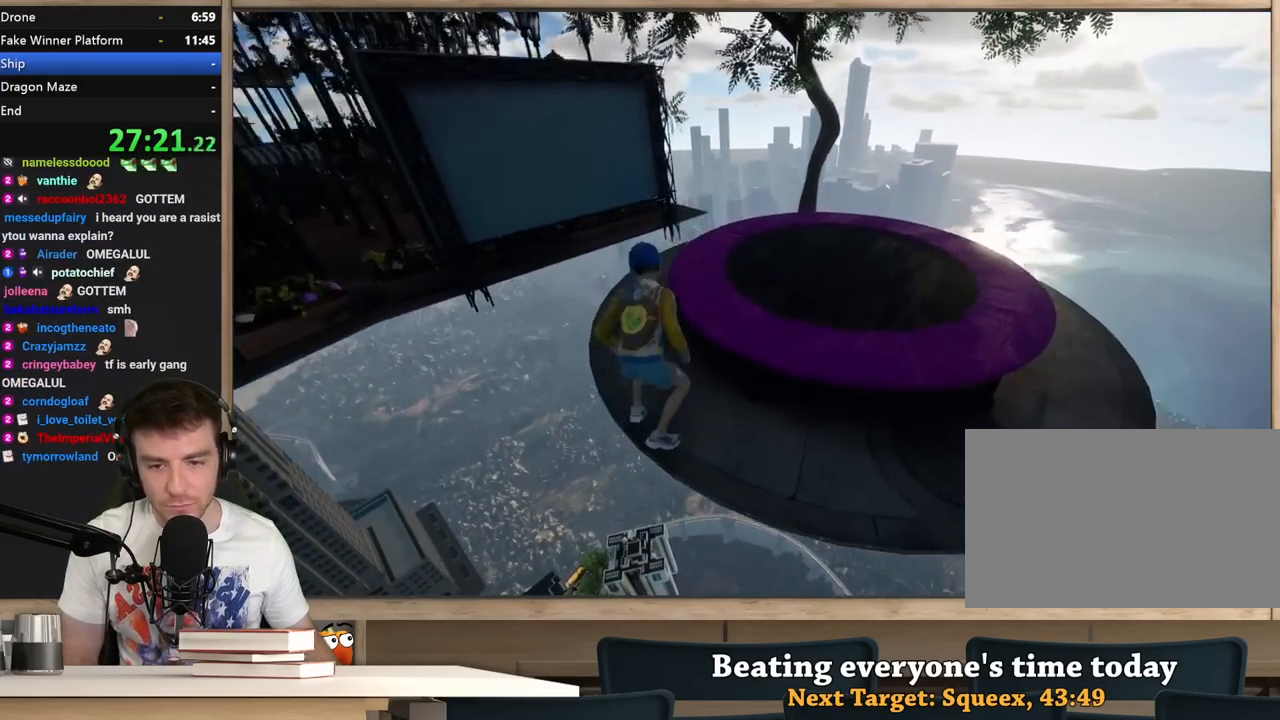
Gameplay with keyboard and mouse; each line is a JSON object with the keys and mouse buttons held at the frame after it. "events" lists presses ("down") and releases ("up") of "1", "2", "3", "4", "5", "a", "alt", "c", "ctrl", "d", "e", "f", "q", "r", "s", "shift", "space", "tab", "v", "w", "x", "z", "mouse_left", "mouse_middle", "mouse_right", "mouse_wheel_up" and "mouse_wheel_down" between this image and that frame as [ms after this image, input, new state], when the widget could be followed in between. "mouse_left", "mouse_middle", "mouse_right", "mouse_wheel_up", "mouse_wheel_down" = the "left", "middle", "right", "wheel_up", "wheel_down" buttons of the "mouse" list. No other keys are recorded. Not read: mouse_move.
{"keys": ["shift", "w"], "mouse": [], "events": [[33, "shift", "down"], [367, "d", "down"], [467, "d", "up"]]}
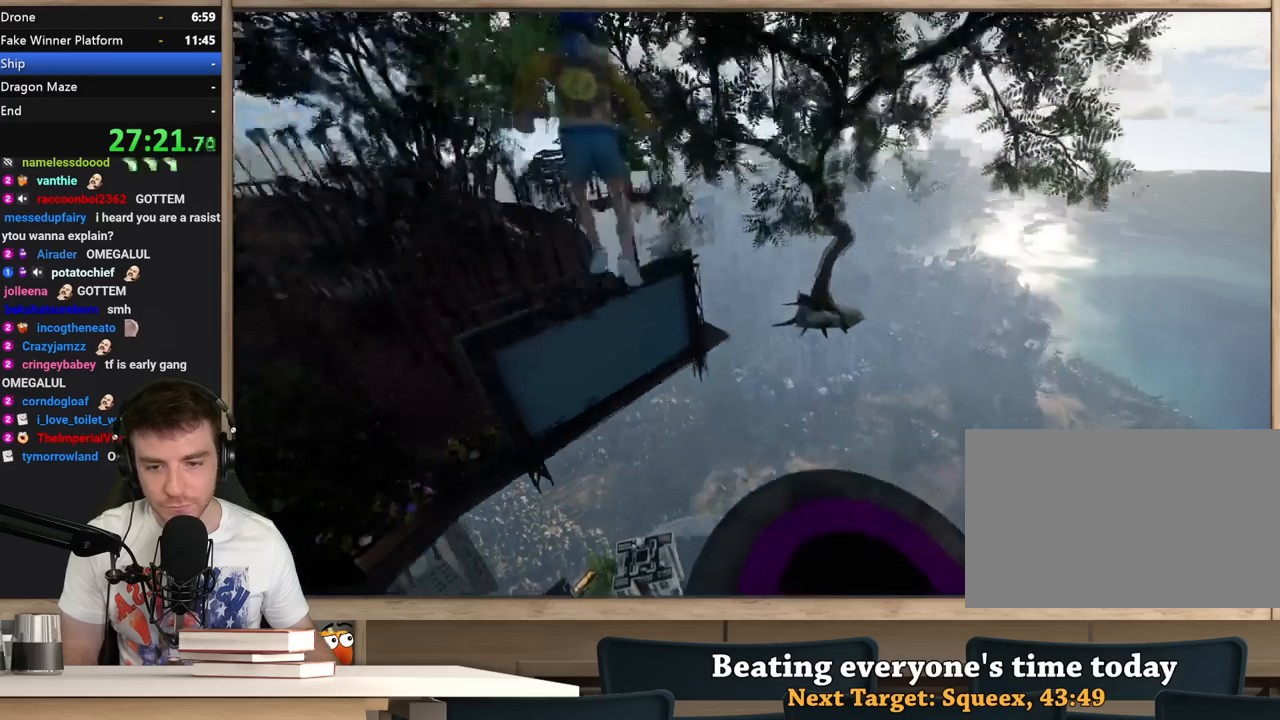
{"keys": ["a", "shift"], "mouse": [], "events": [[17, "a", "down"], [17, "w", "up"]]}
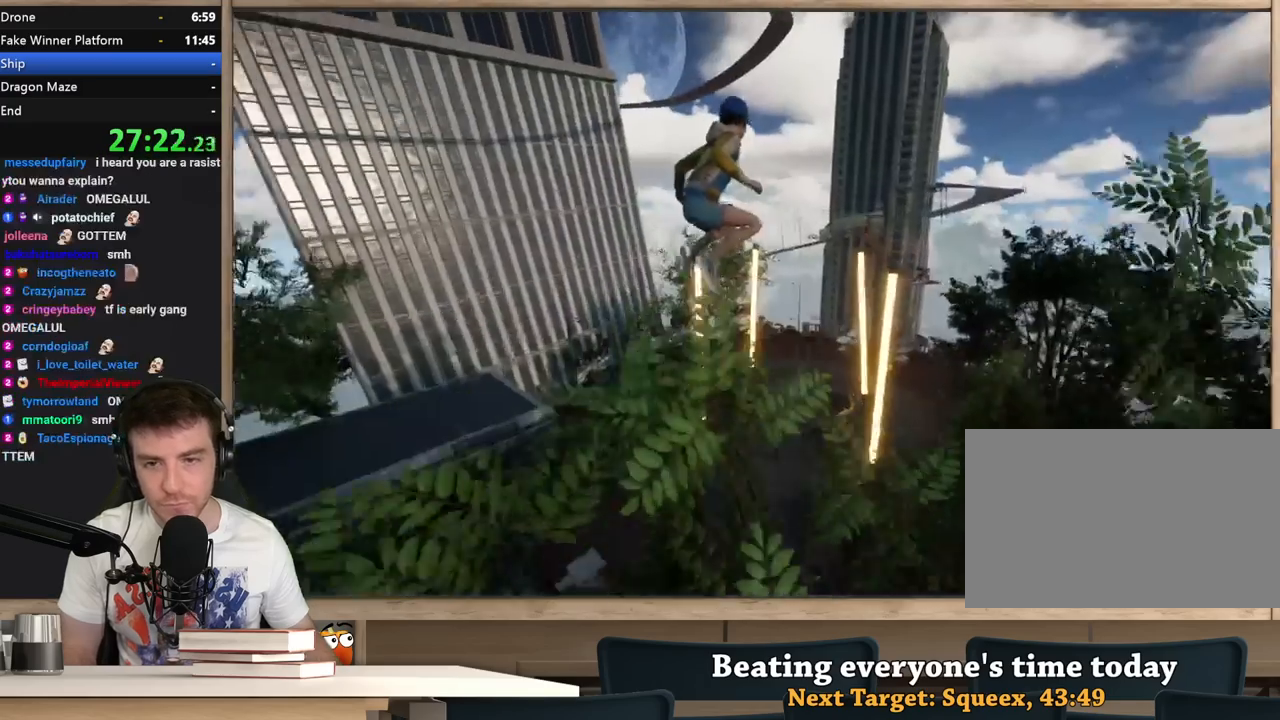
{"keys": ["a", "shift", "w"], "mouse": [], "events": [[67, "w", "down"]]}
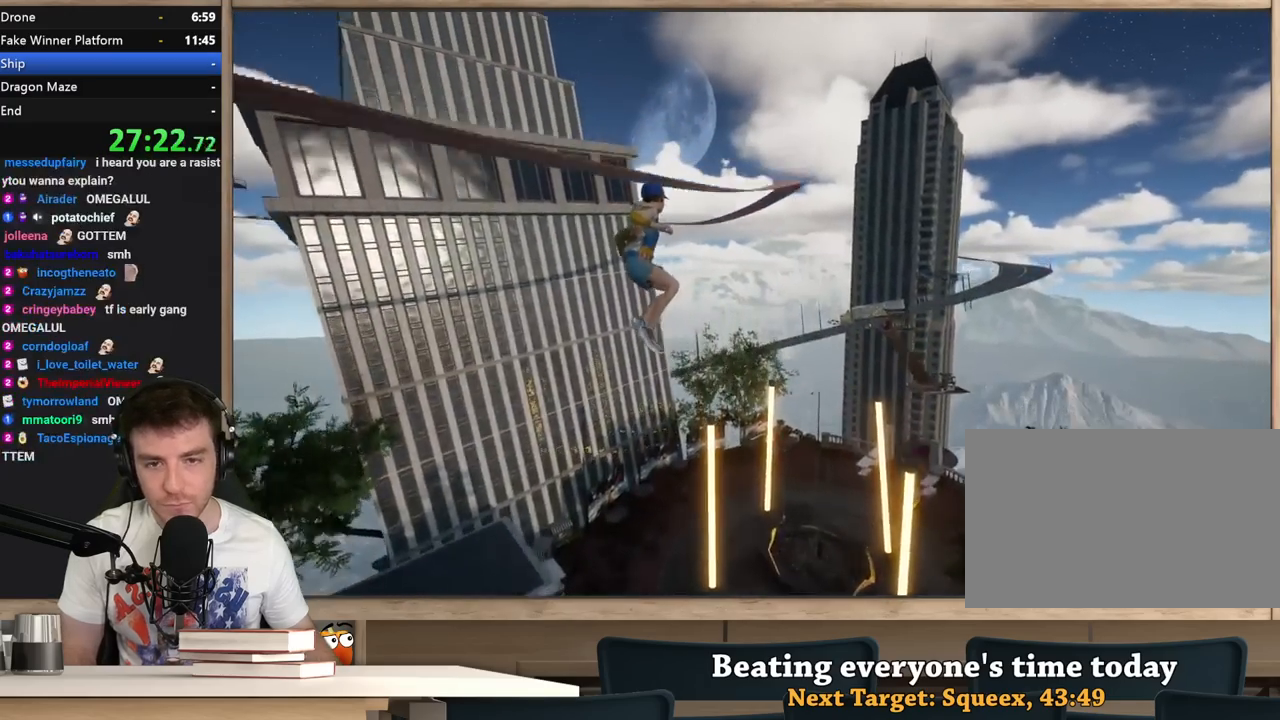
{"keys": ["a", "shift", "w"], "mouse": [], "events": [[33, "a", "up"], [267, "a", "down"]]}
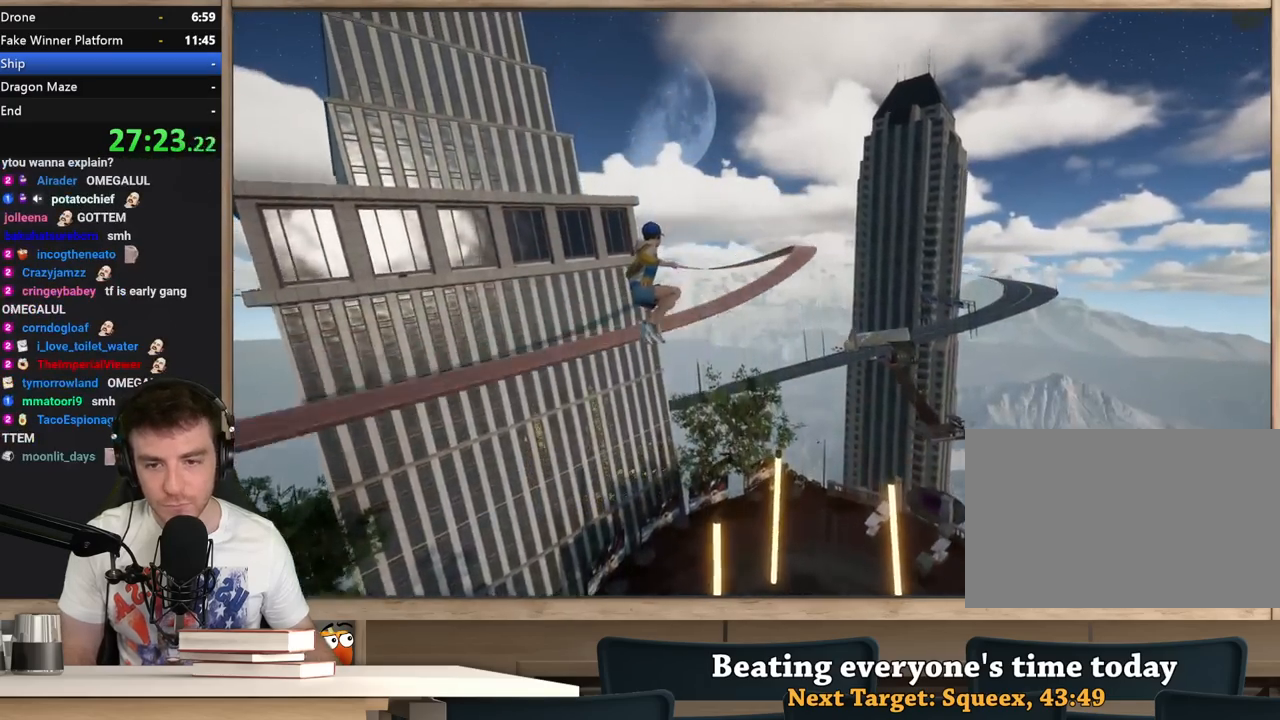
{"keys": ["shift", "w"], "mouse": [], "events": [[50, "a", "up"], [283, "a", "down"], [433, "a", "up"]]}
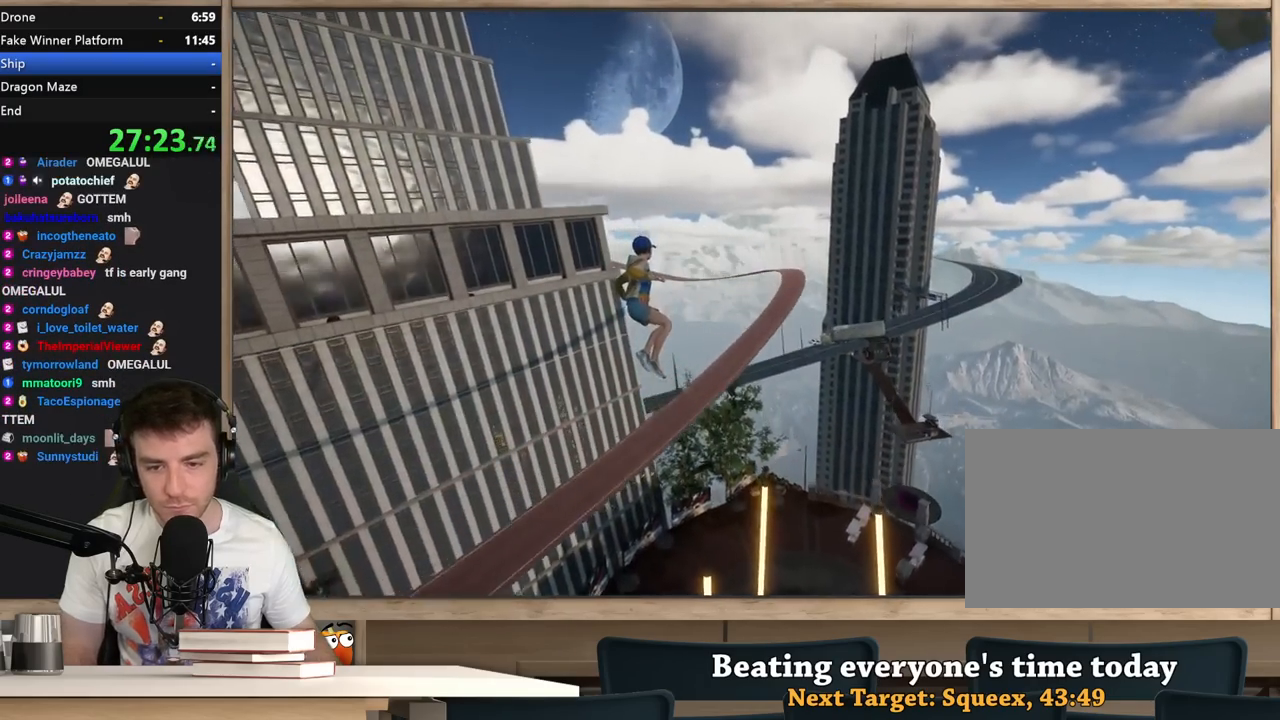
{"keys": ["shift", "w"], "mouse": [], "events": []}
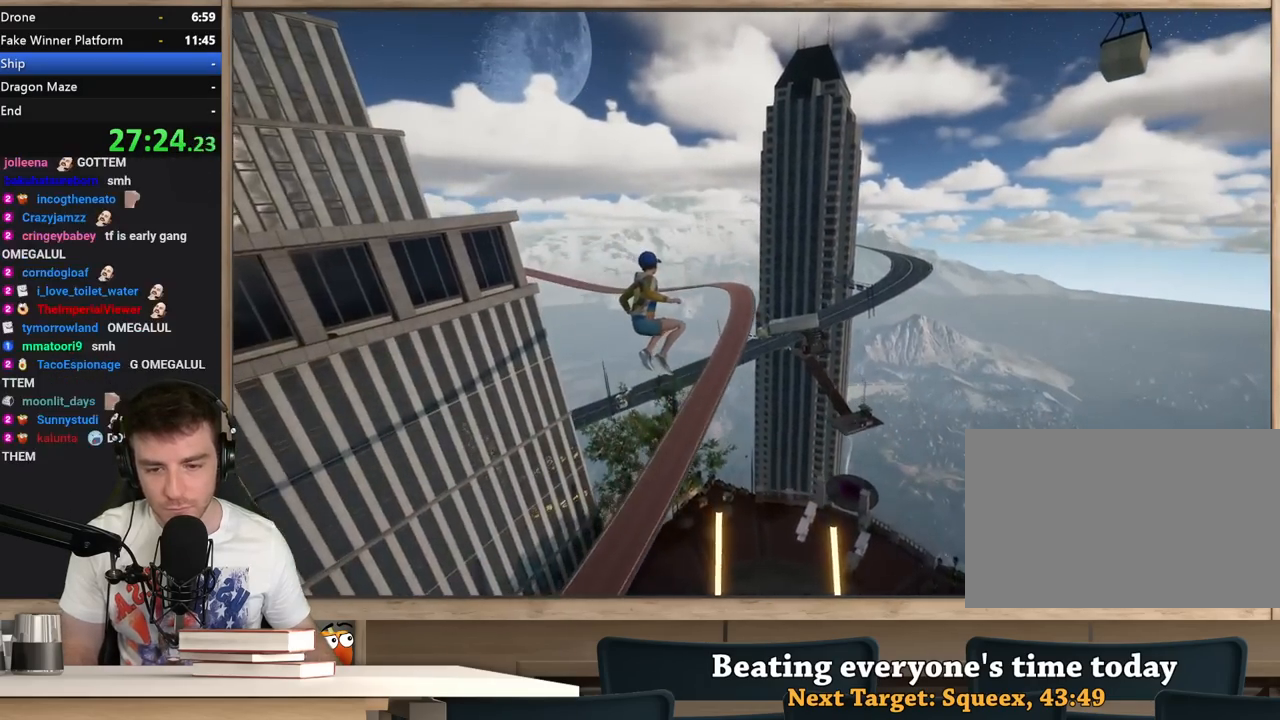
{"keys": ["shift", "w"], "mouse": [], "events": [[183, "a", "down"], [317, "a", "up"]]}
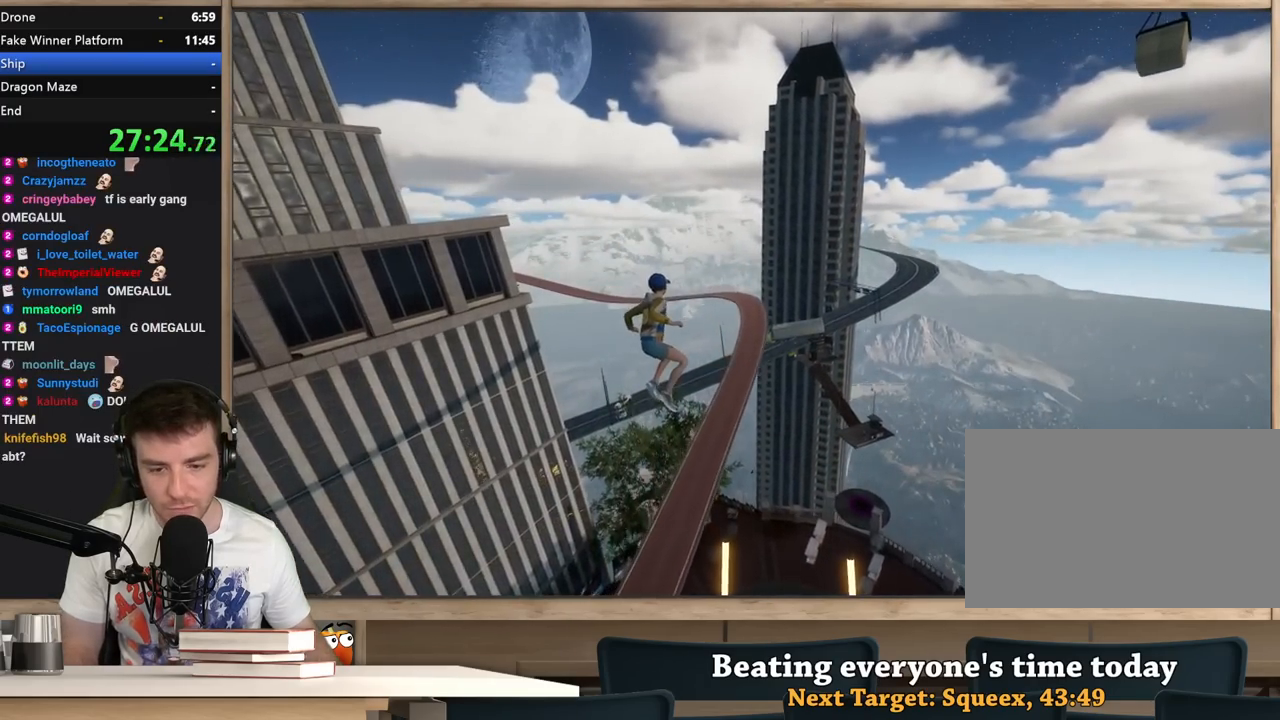
{"keys": ["shift", "w"], "mouse": [], "events": [[200, "a", "down"], [283, "a", "up"]]}
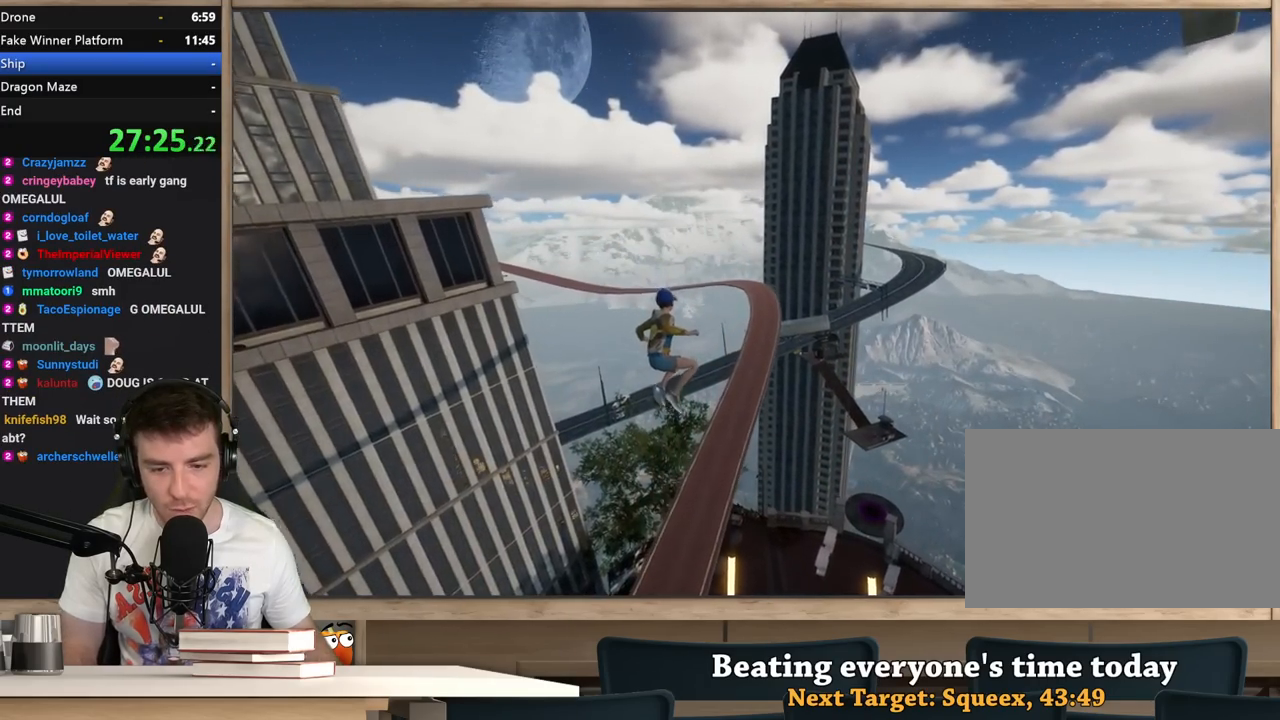
{"keys": ["shift", "w"], "mouse": [], "events": [[167, "a", "down"], [250, "a", "up"]]}
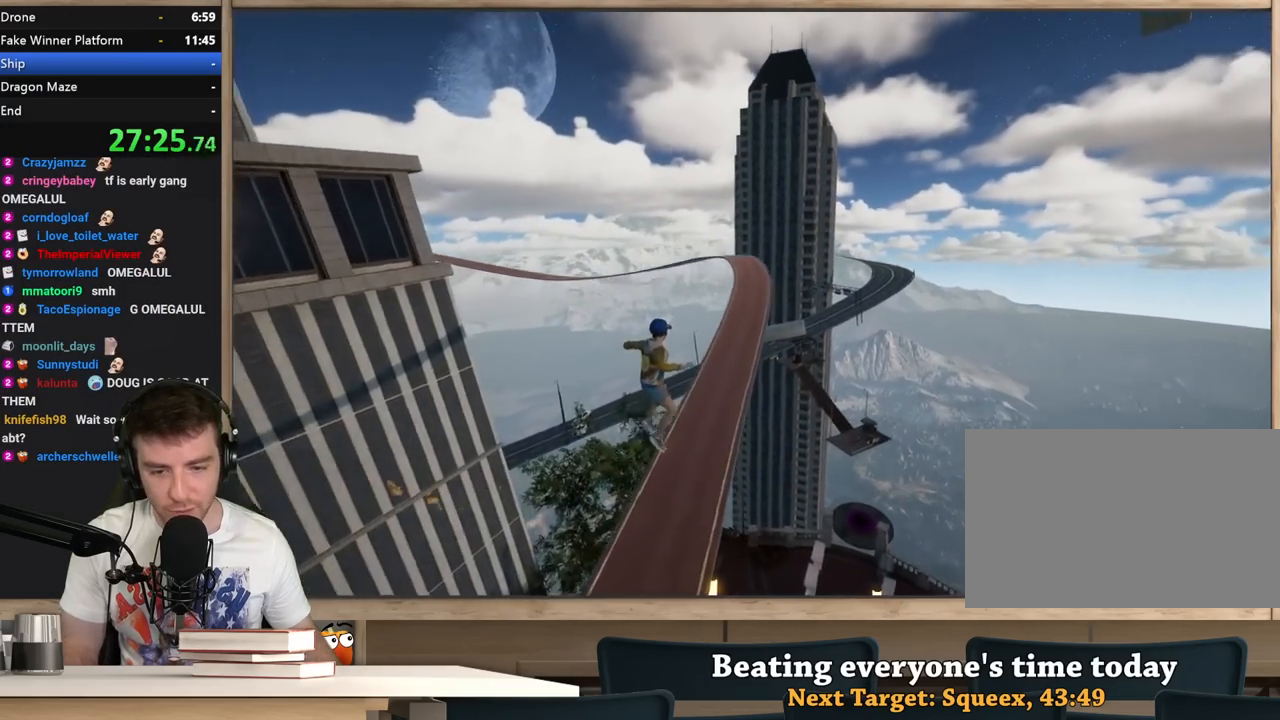
{"keys": ["shift", "w"], "mouse": [], "events": []}
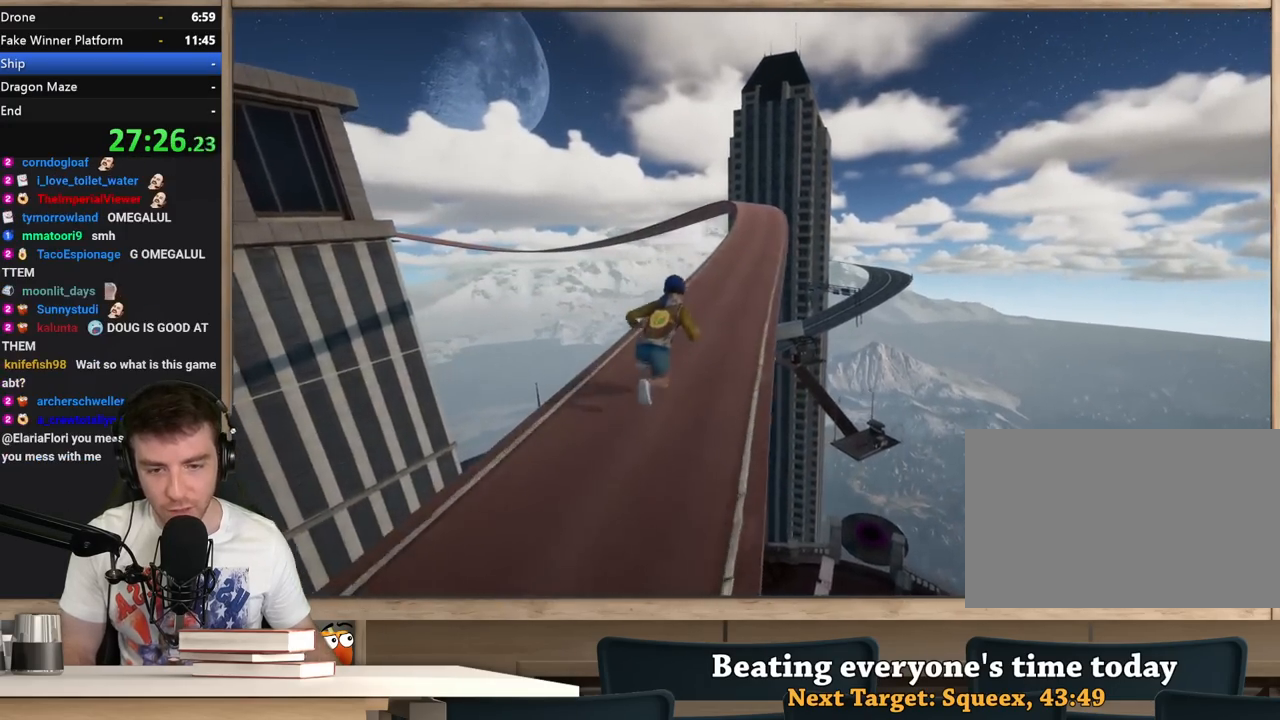
{"keys": ["shift", "w"], "mouse": [], "events": [[333, "d", "down"], [383, "d", "up"]]}
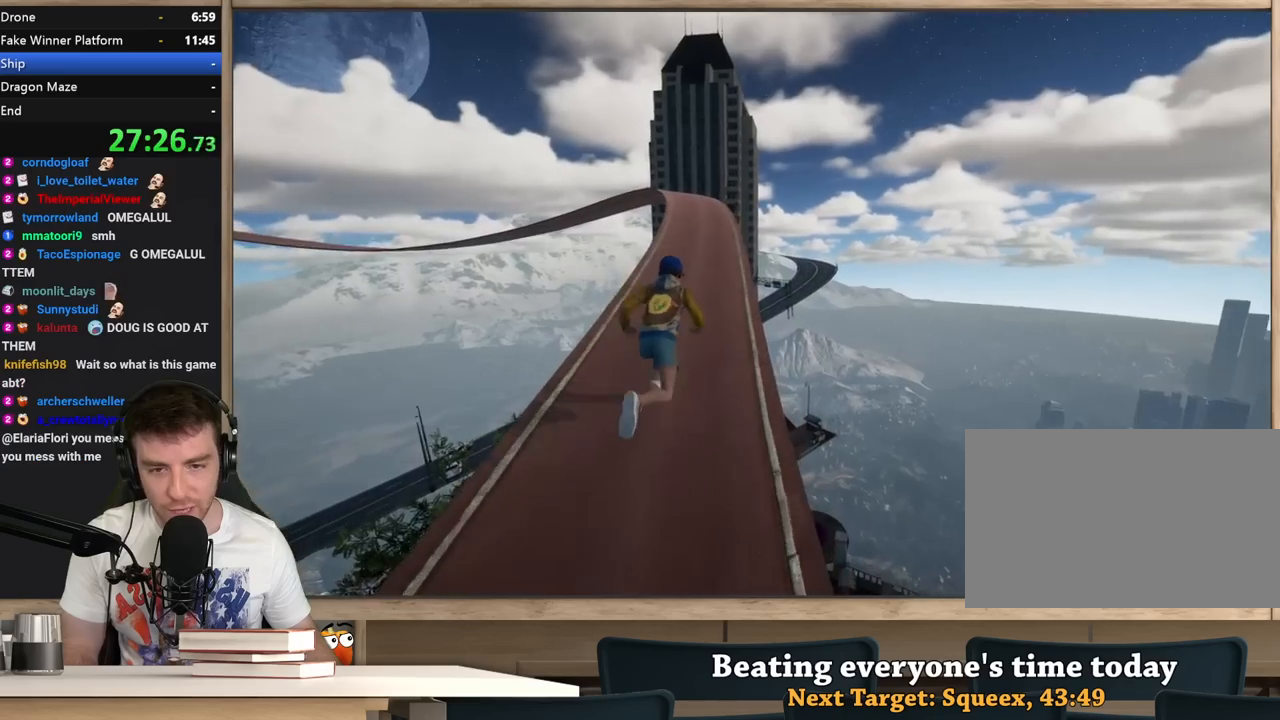
{"keys": ["shift", "w"], "mouse": [], "events": []}
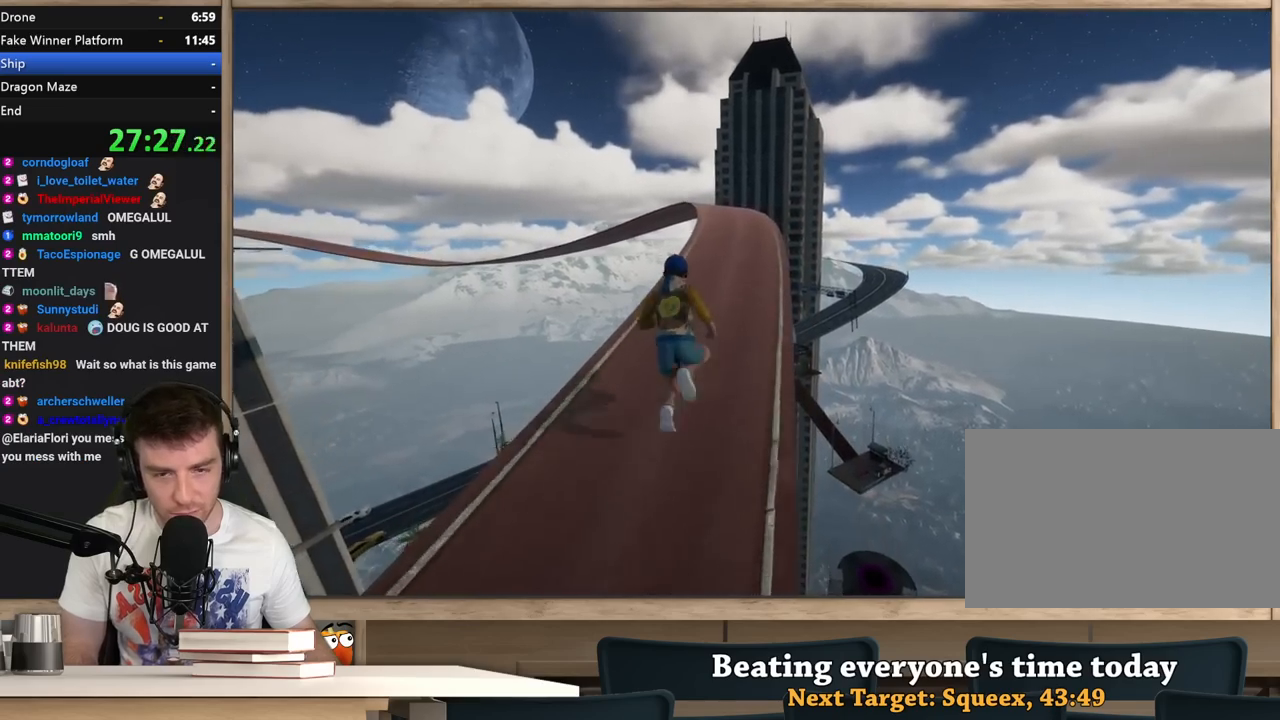
{"keys": ["shift", "w"], "mouse": [], "events": []}
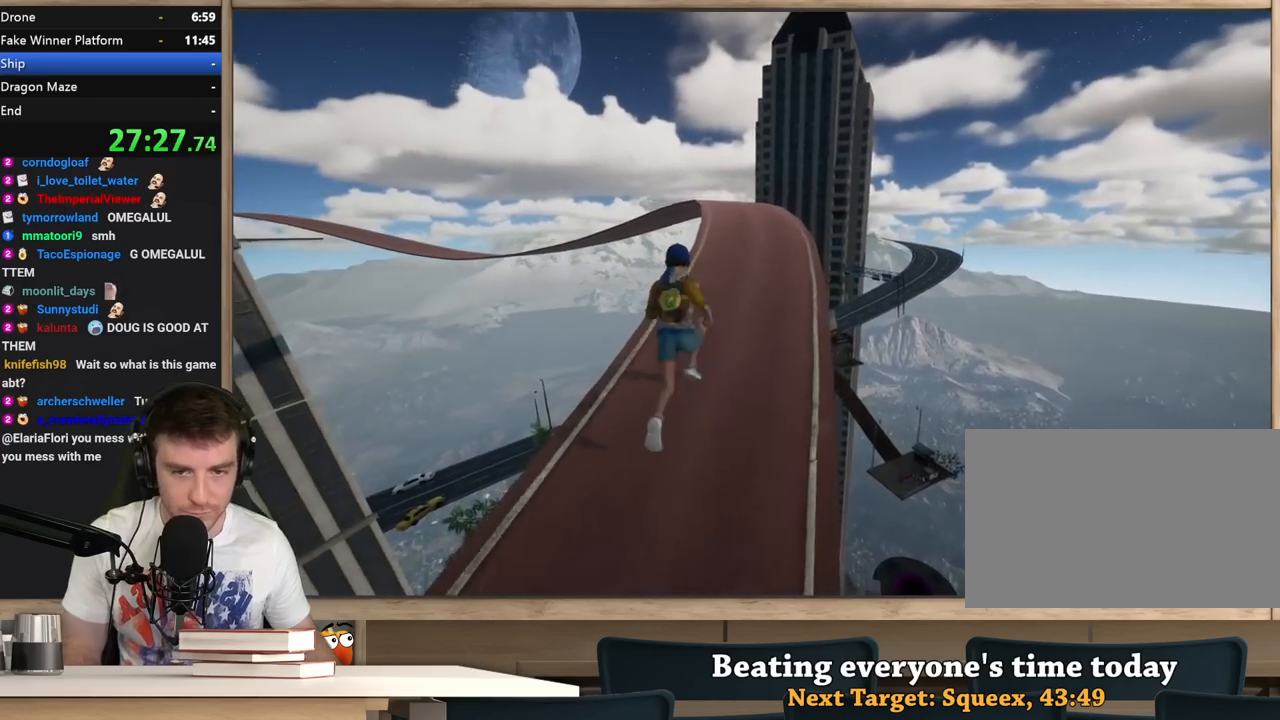
{"keys": ["shift", "w"], "mouse": [], "events": []}
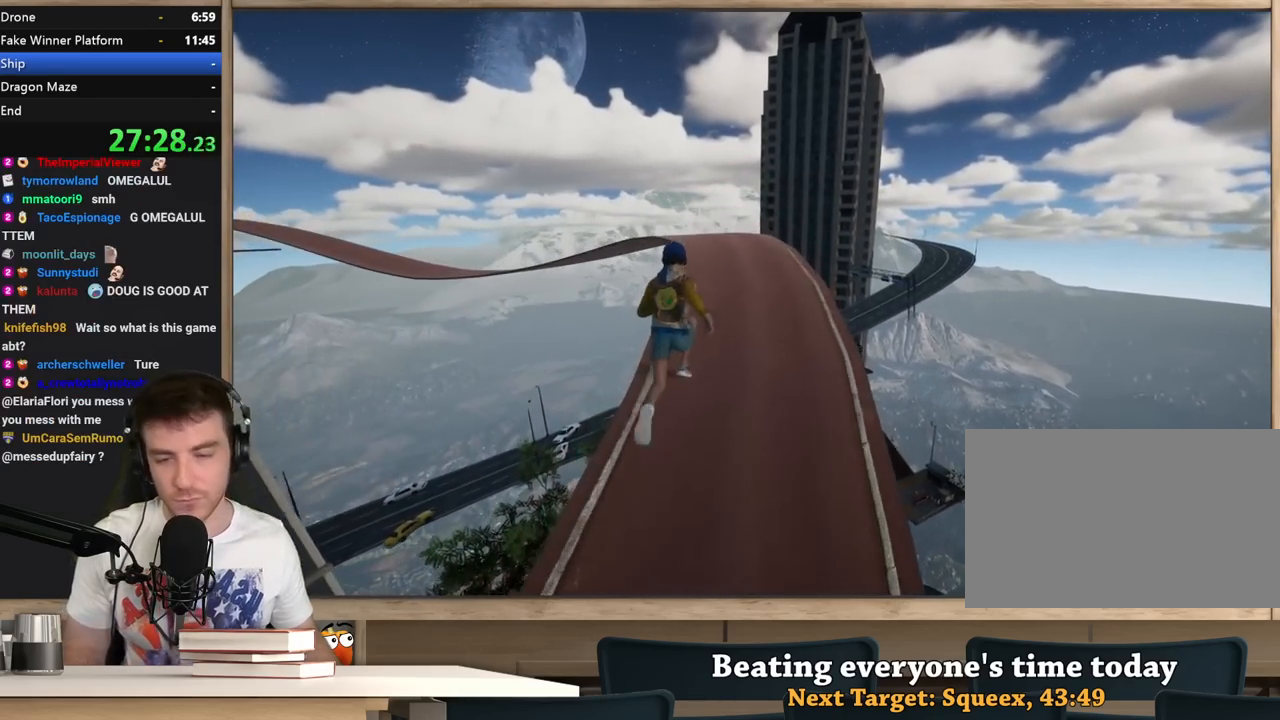
{"keys": ["shift", "w"], "mouse": [], "events": []}
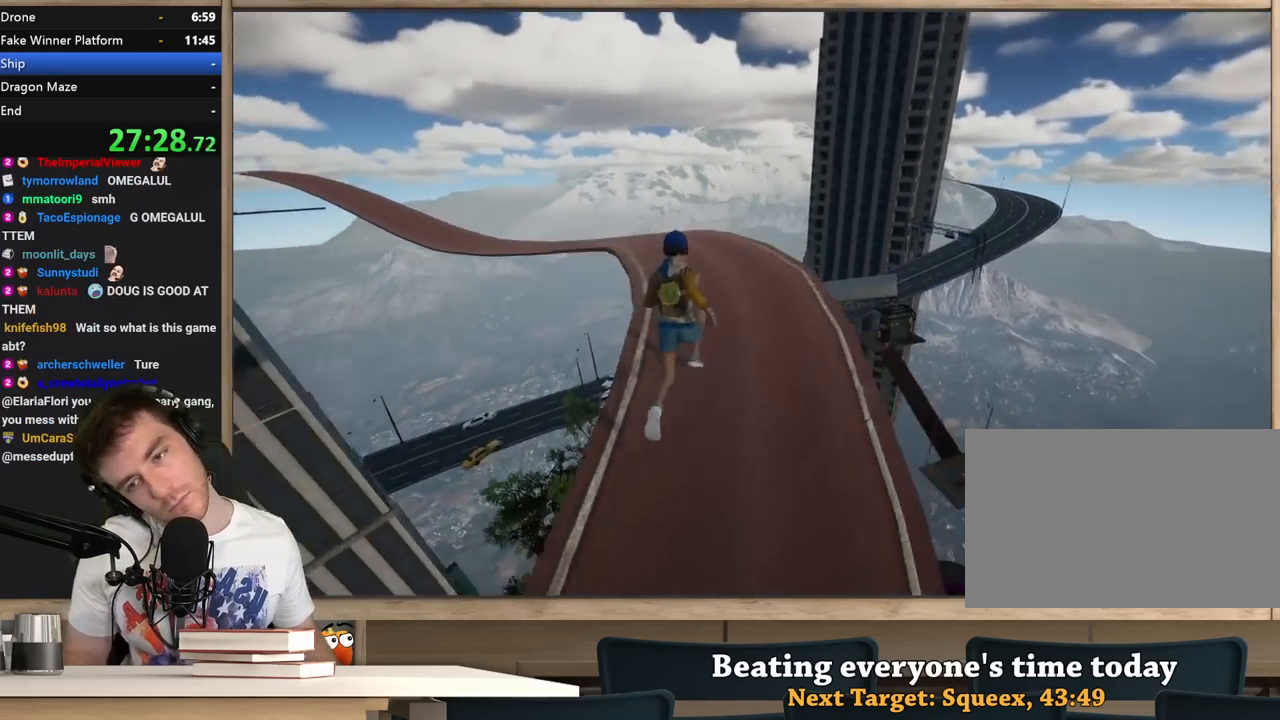
{"keys": ["shift", "w"], "mouse": [], "events": []}
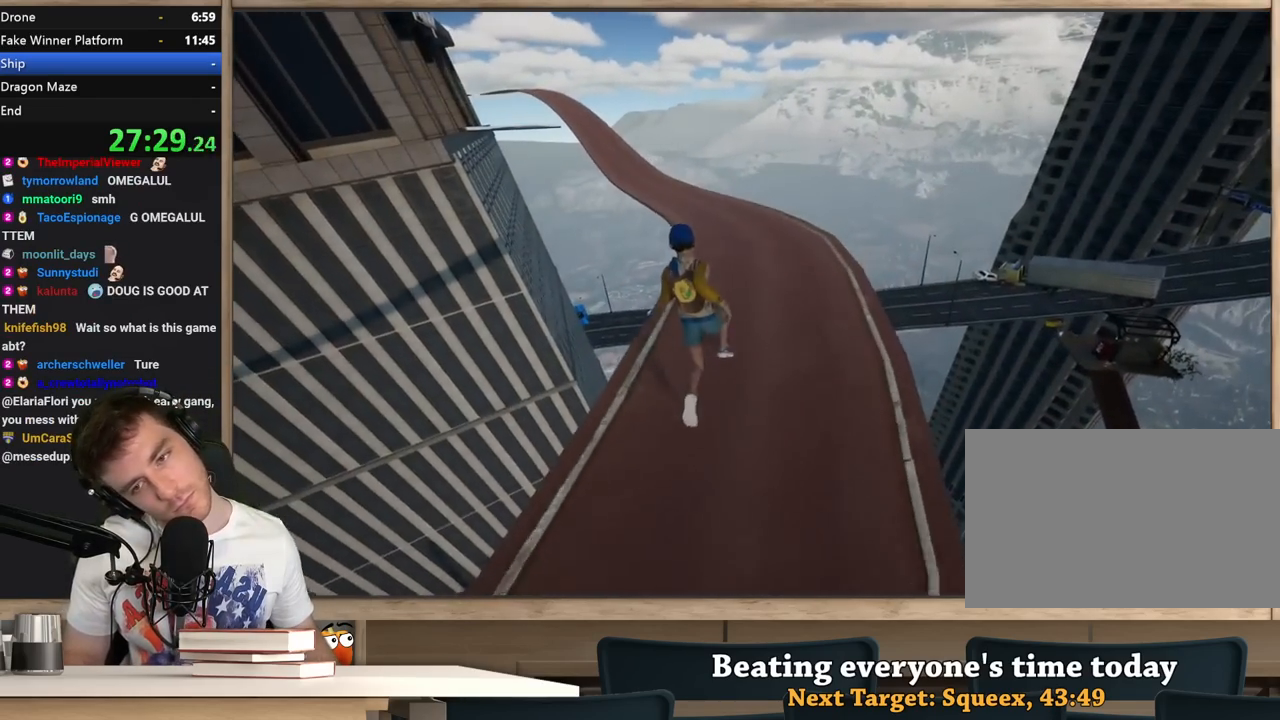
{"keys": ["shift", "w"], "mouse": [], "events": []}
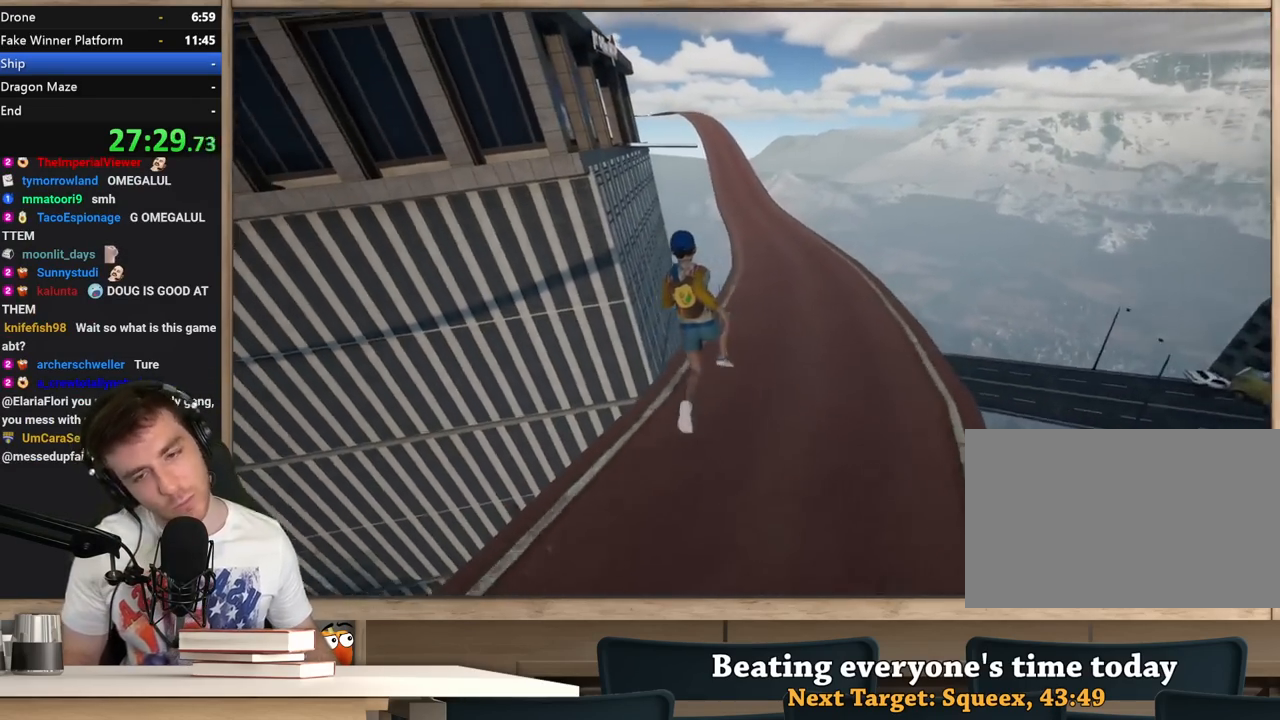
{"keys": ["shift", "w"], "mouse": [], "events": [[450, "d", "down"], [500, "d", "up"]]}
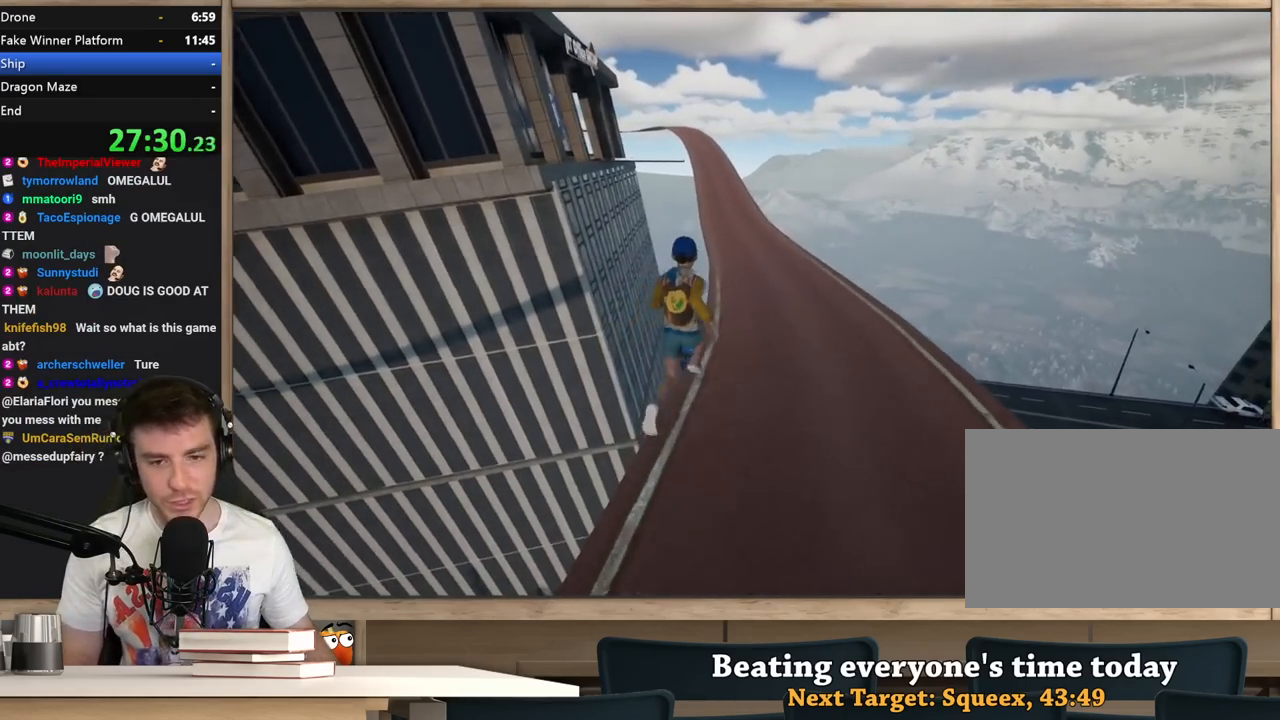
{"keys": ["shift", "w"], "mouse": [], "events": []}
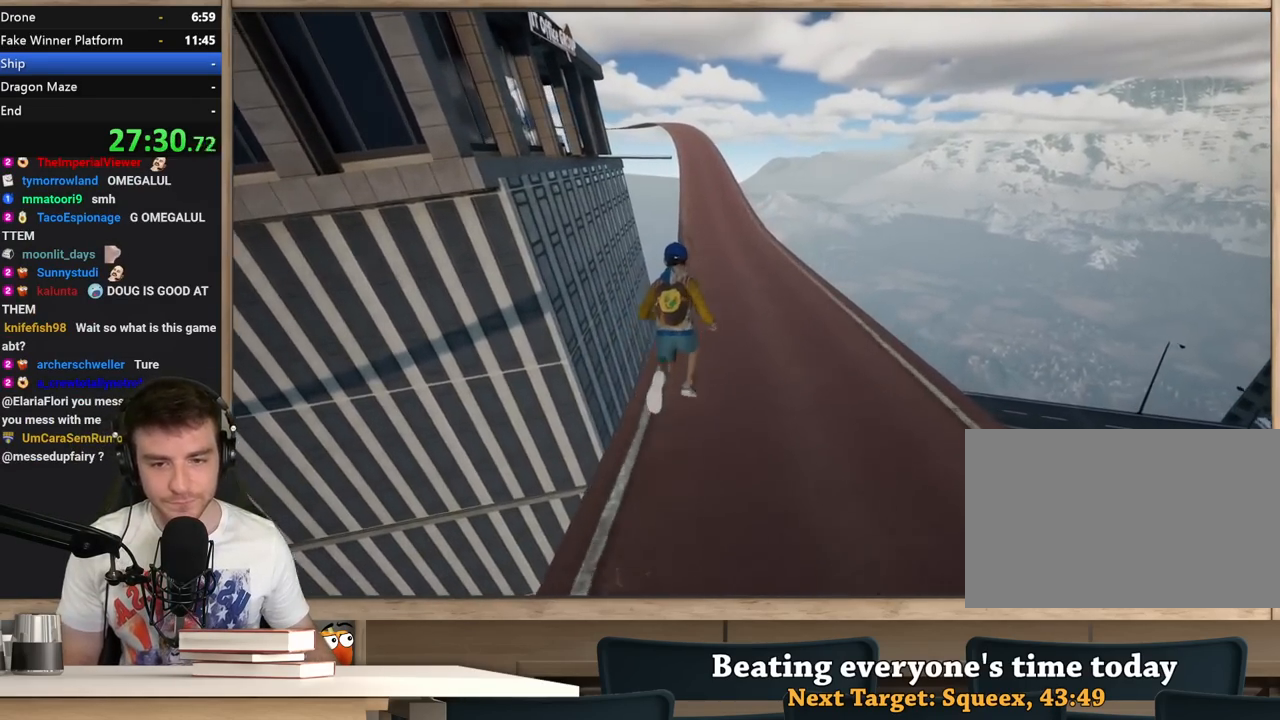
{"keys": ["shift", "w"], "mouse": [], "events": []}
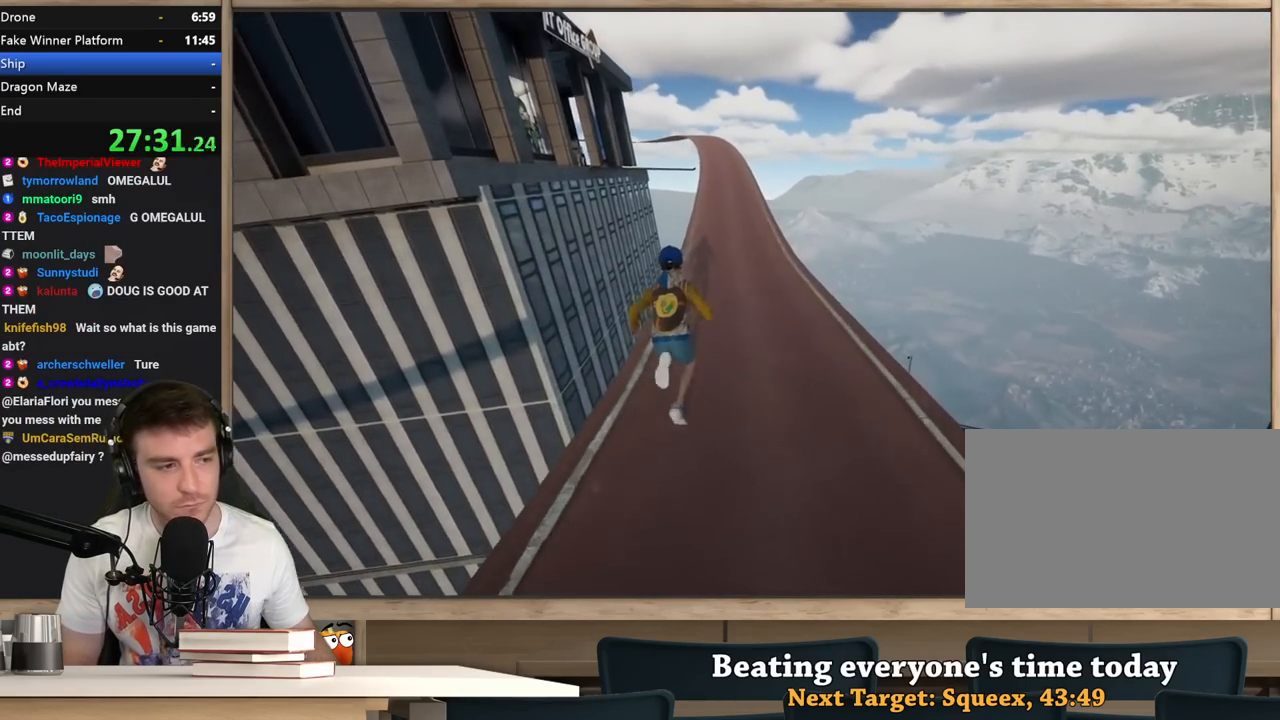
{"keys": ["shift", "w"], "mouse": [], "events": []}
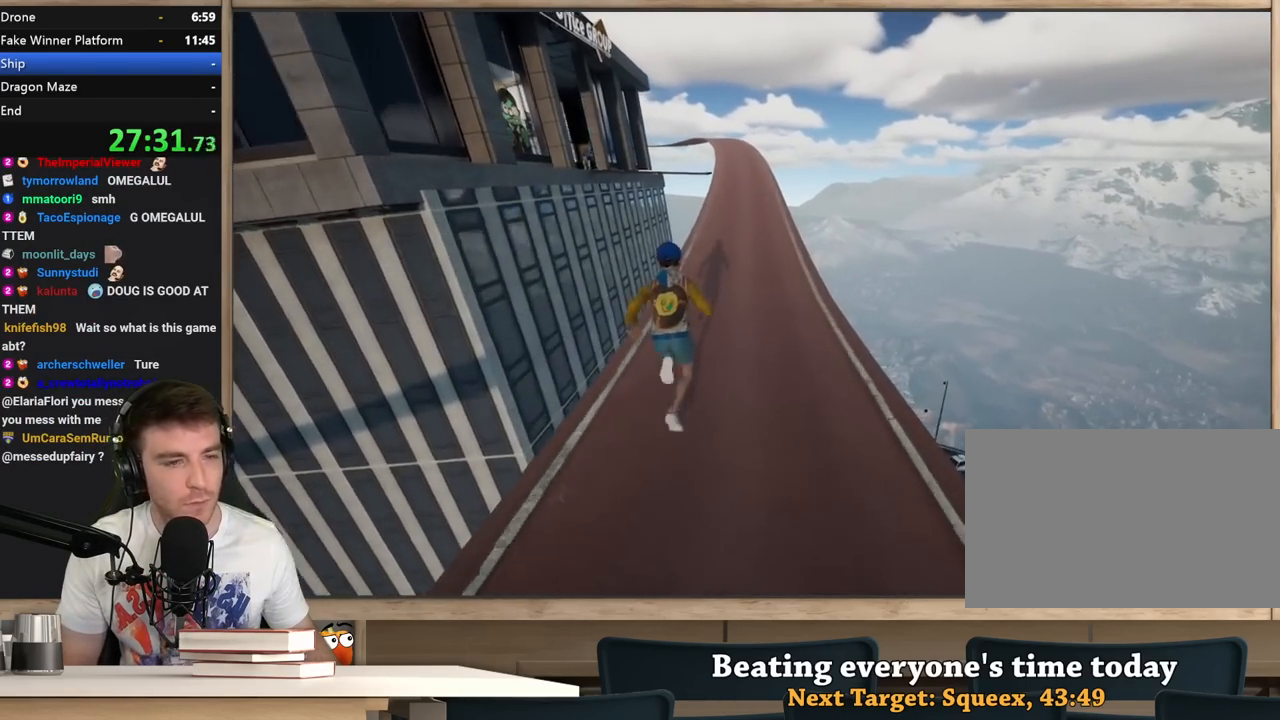
{"keys": ["shift", "w"], "mouse": [], "events": []}
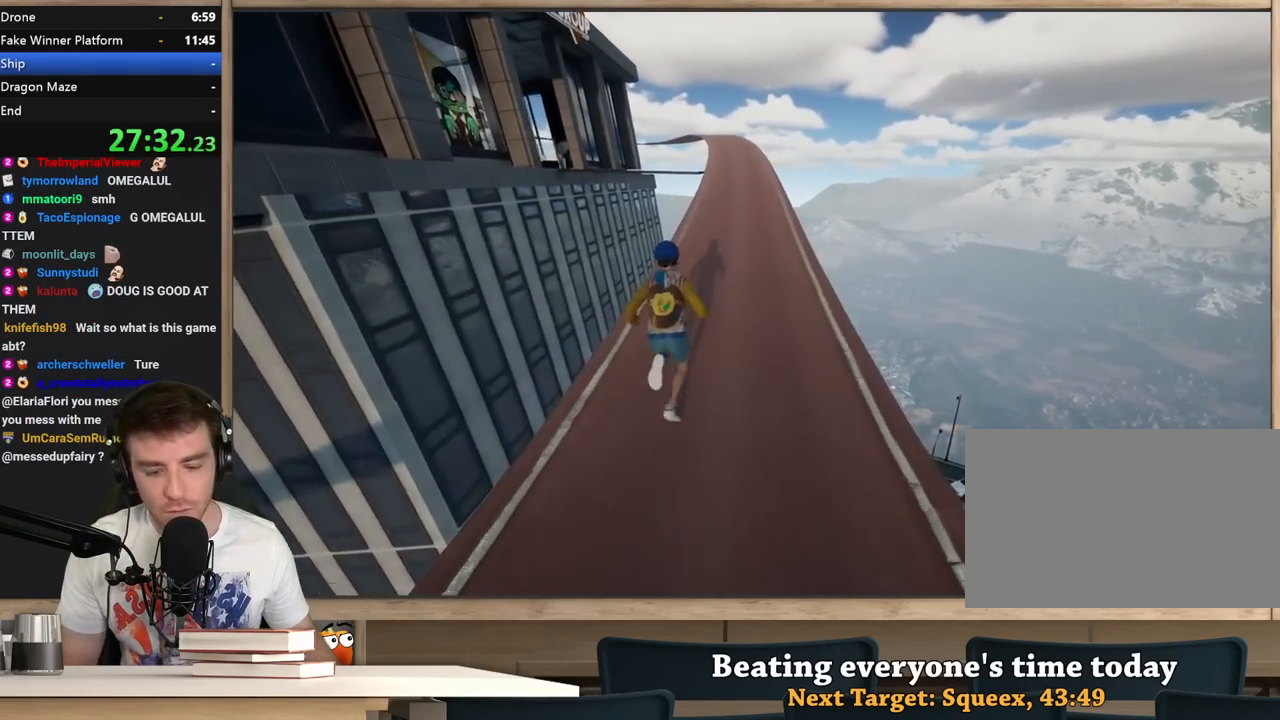
{"keys": ["shift", "w"], "mouse": [], "events": []}
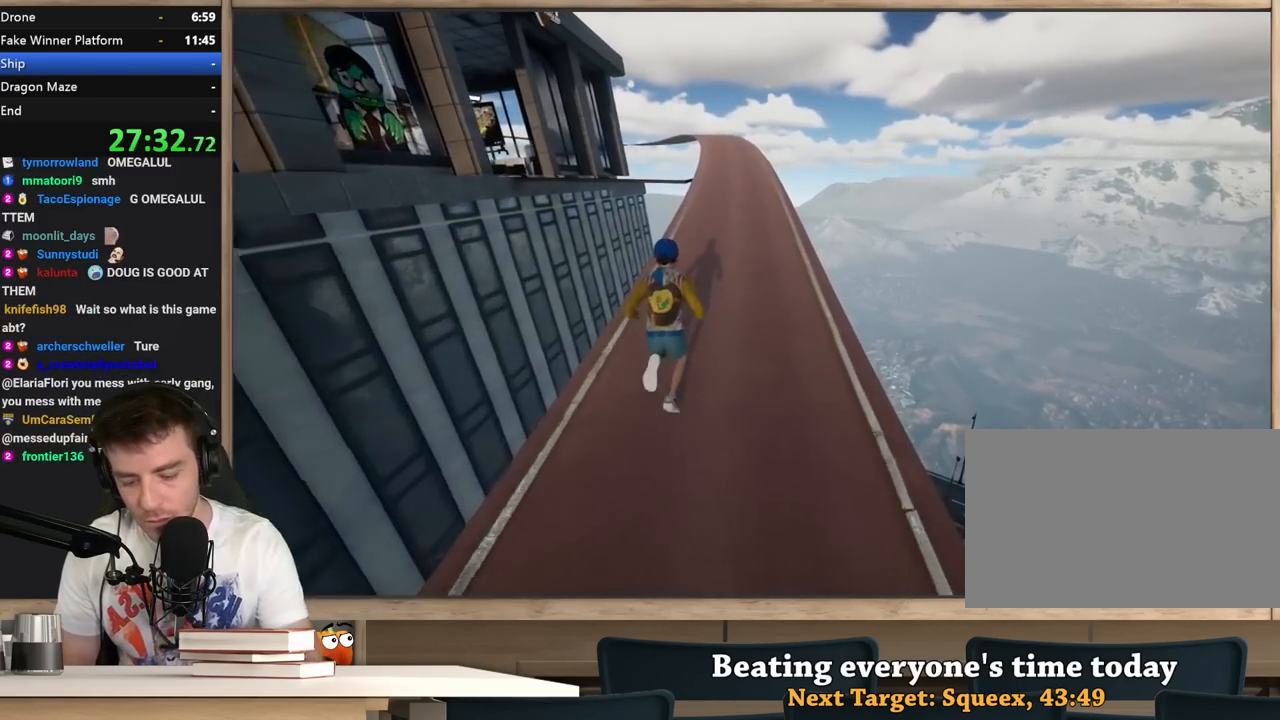
{"keys": ["shift", "w"], "mouse": [], "events": [[67, "d", "down"], [167, "d", "up"]]}
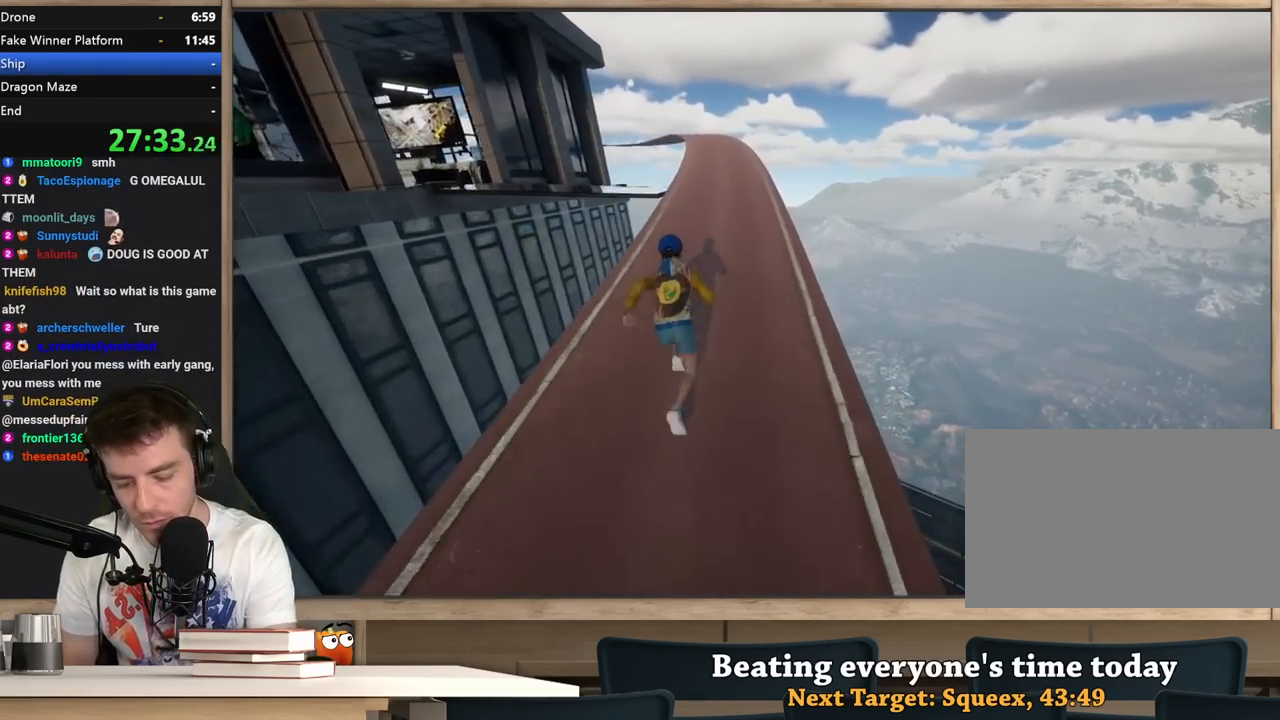
{"keys": ["shift", "w"], "mouse": [], "events": [[133, "a", "down"], [183, "a", "up"]]}
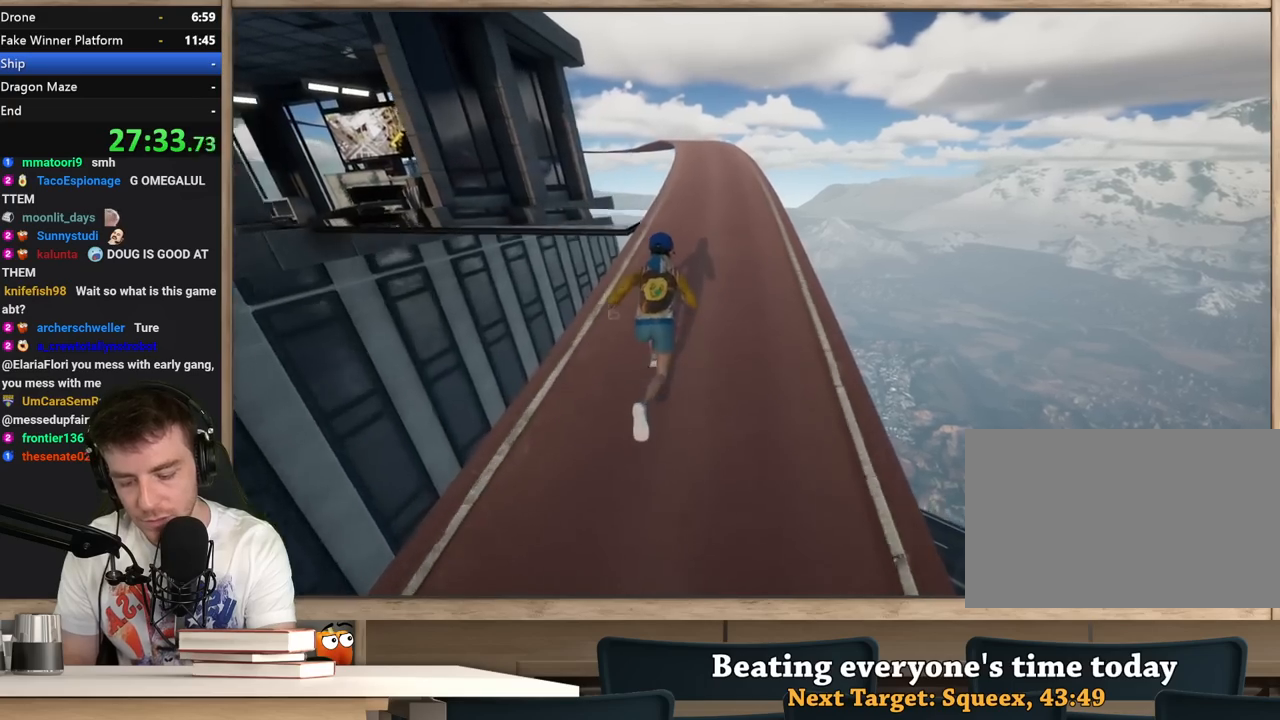
{"keys": ["shift", "w"], "mouse": [], "events": []}
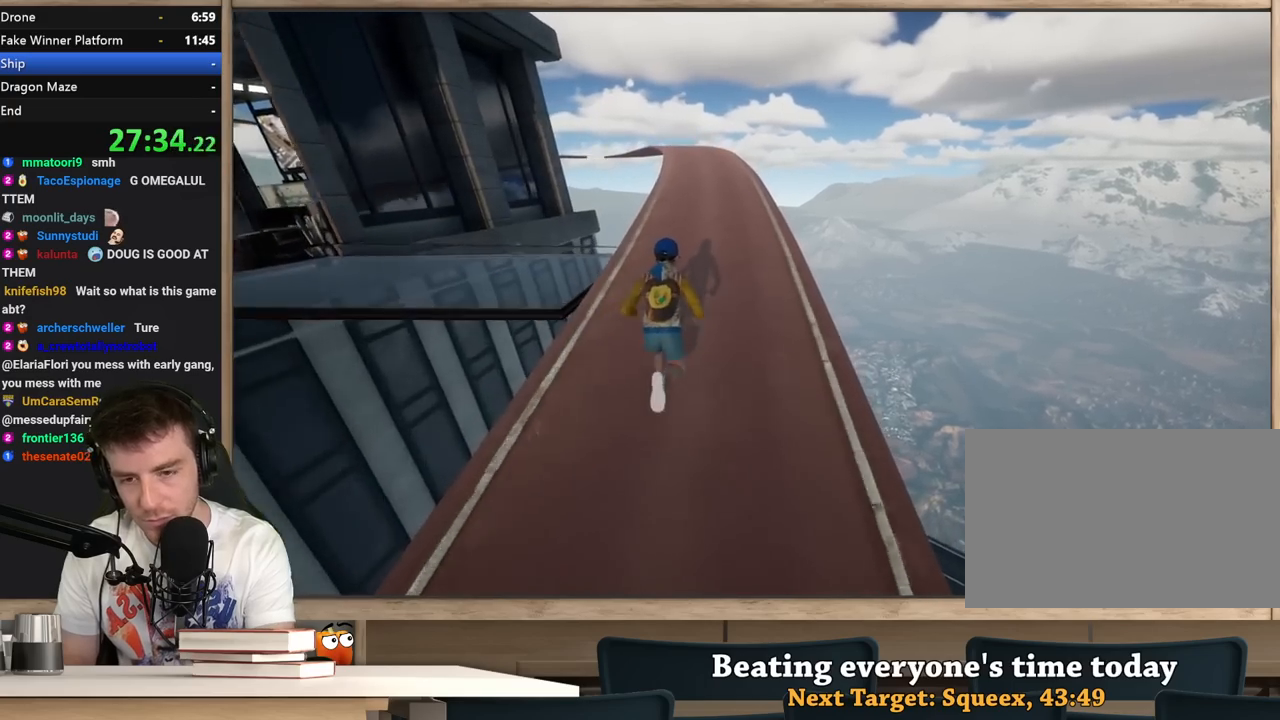
{"keys": ["shift", "w"], "mouse": [], "events": [[250, "a", "down"], [350, "a", "up"]]}
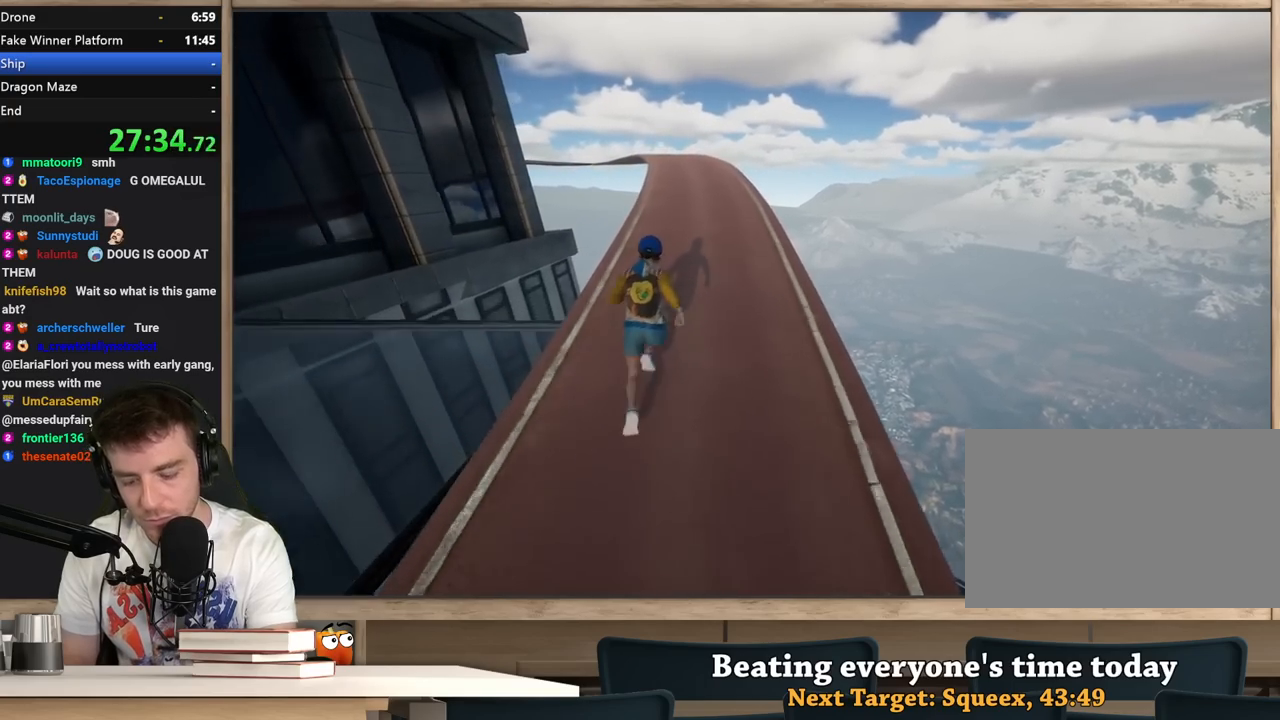
{"keys": ["shift", "w"], "mouse": [], "events": []}
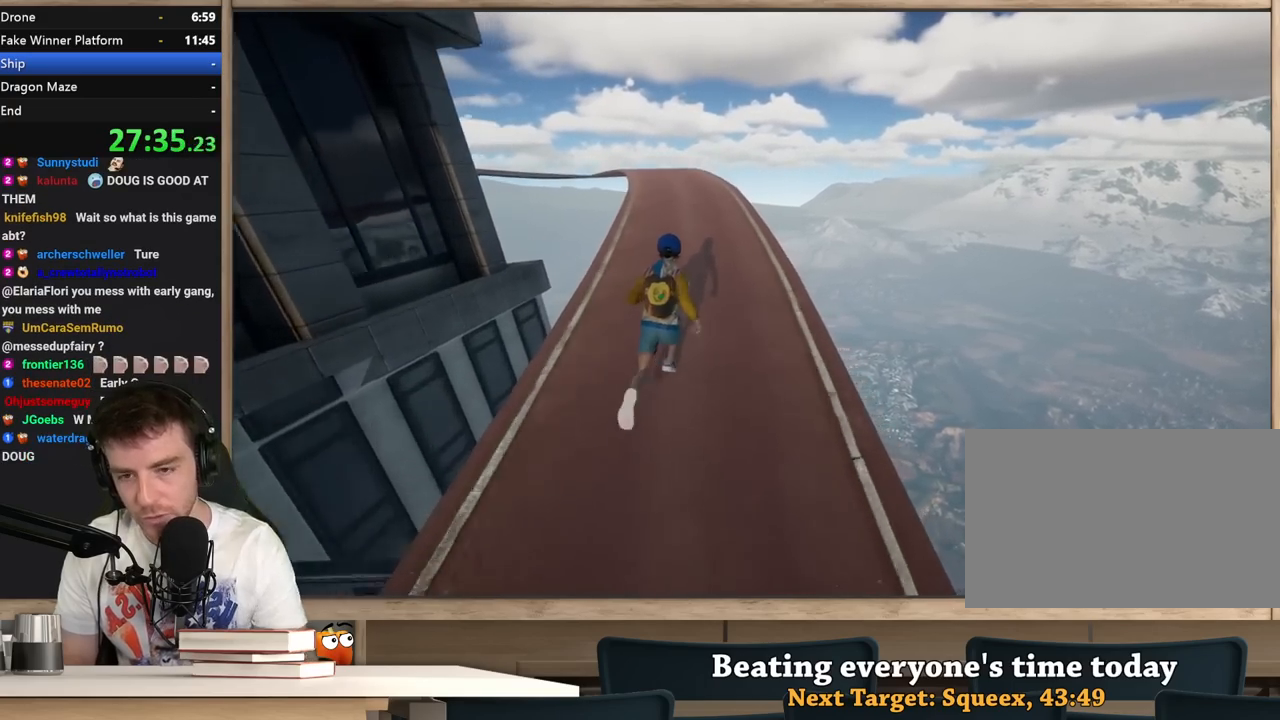
{"keys": ["shift", "w"], "mouse": [], "events": []}
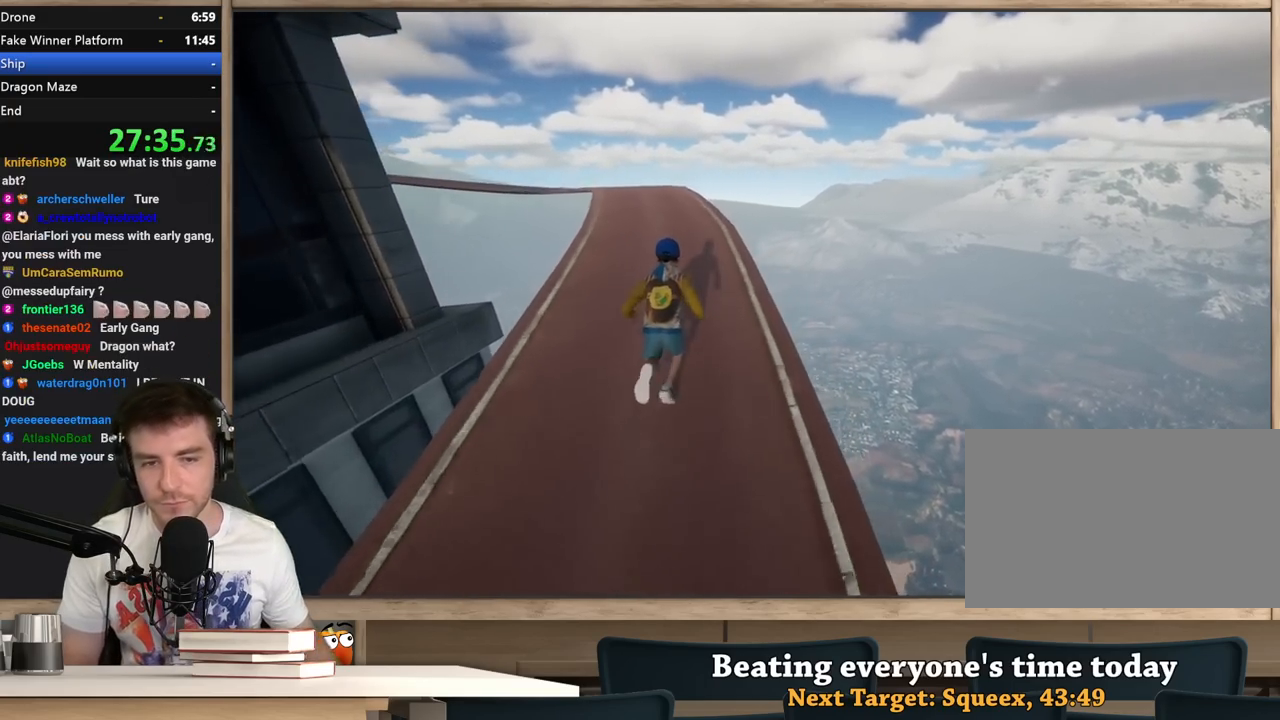
{"keys": ["shift", "w"], "mouse": [], "events": []}